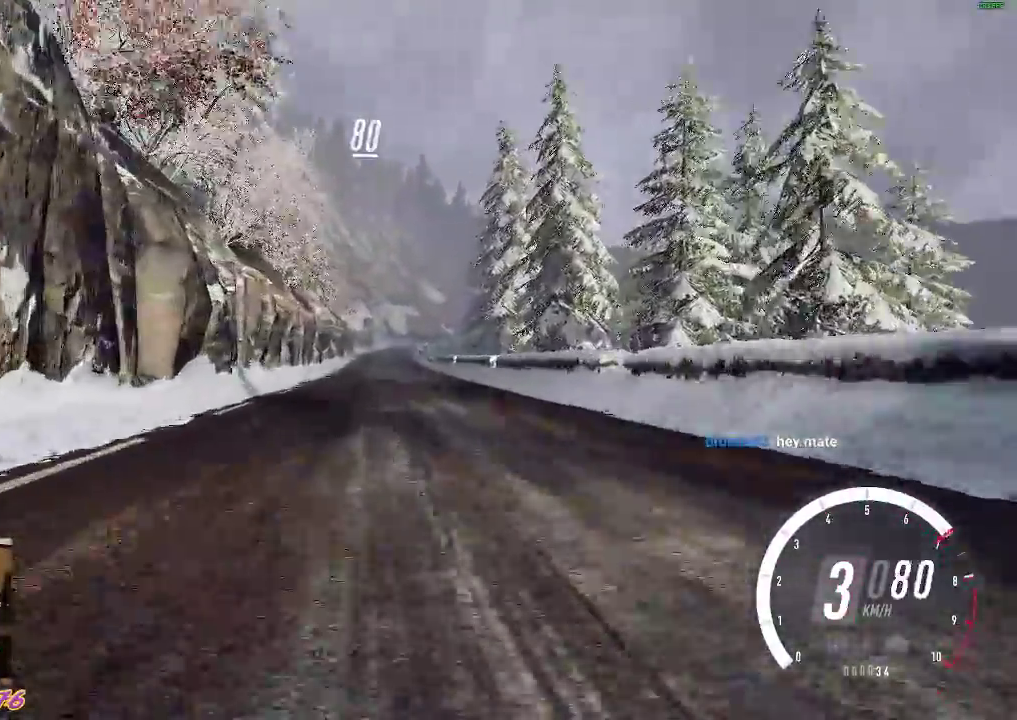
Gameplay with a controller (Xbox layout); each line is a JSON object with the inputs held at the frame after it. "events" lists button and stick changes between this image and that frame as [ms after this image, input, new state], when the widget could be followed in between. Not read: right_stick.
{"buttons": ["R2"], "left_stick": "center", "events": [[317, "left_stick", "right"], [467, "left_stick", "center"]]}
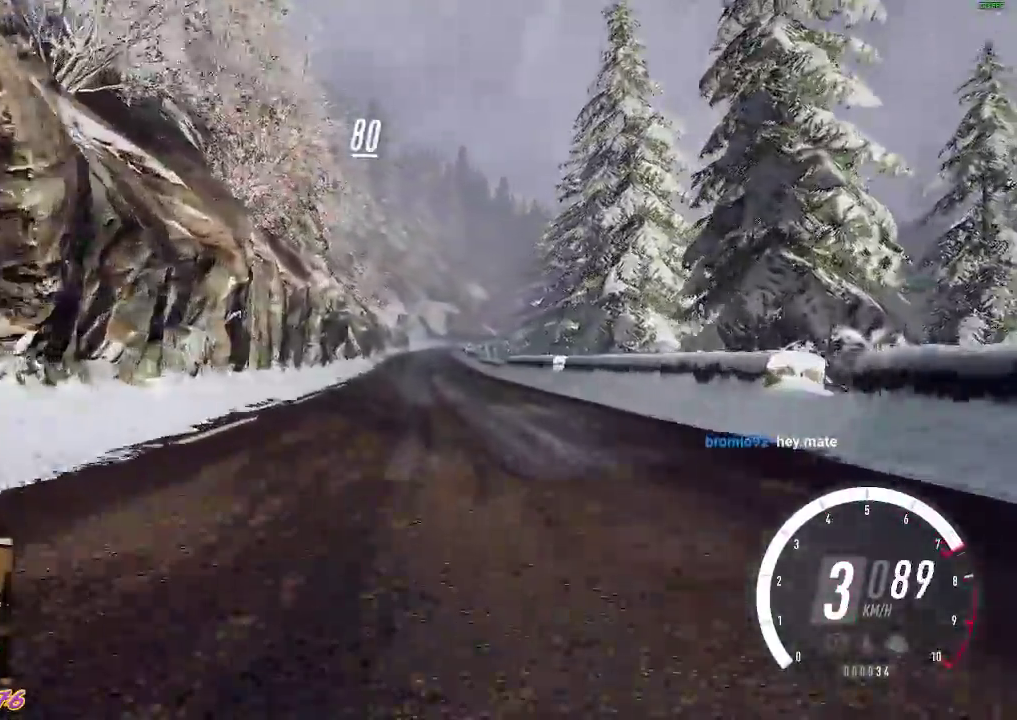
{"buttons": ["R2"], "left_stick": "center", "events": []}
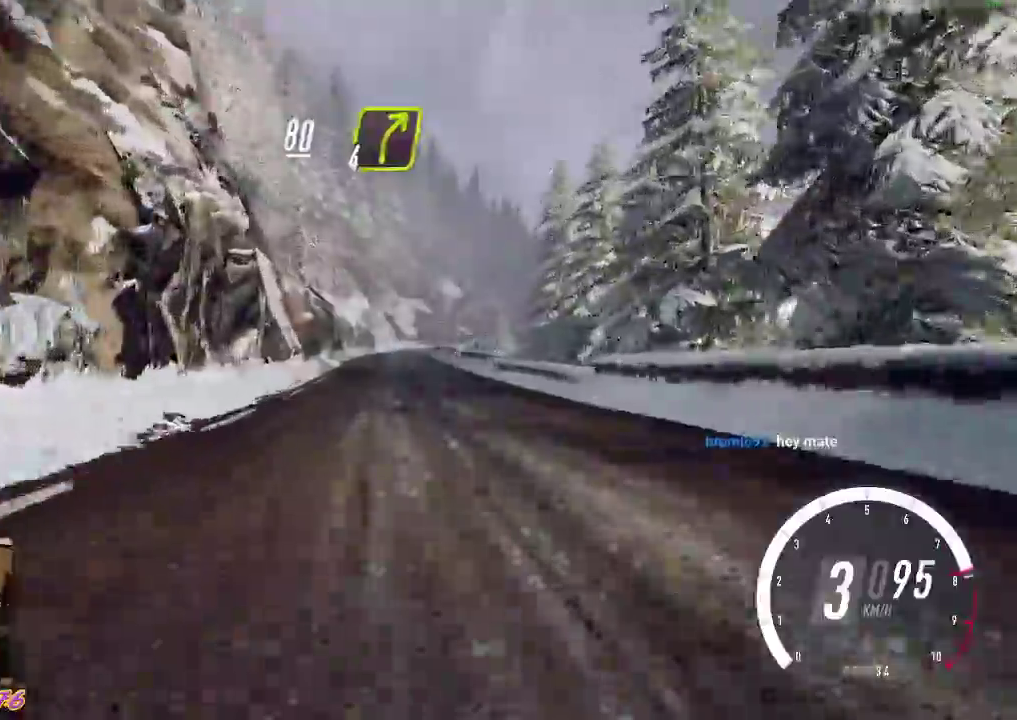
{"buttons": ["B", "R2"], "left_stick": "center", "events": [[233, "left_stick", "right"], [433, "left_stick", "center"], [483, "B", "down"]]}
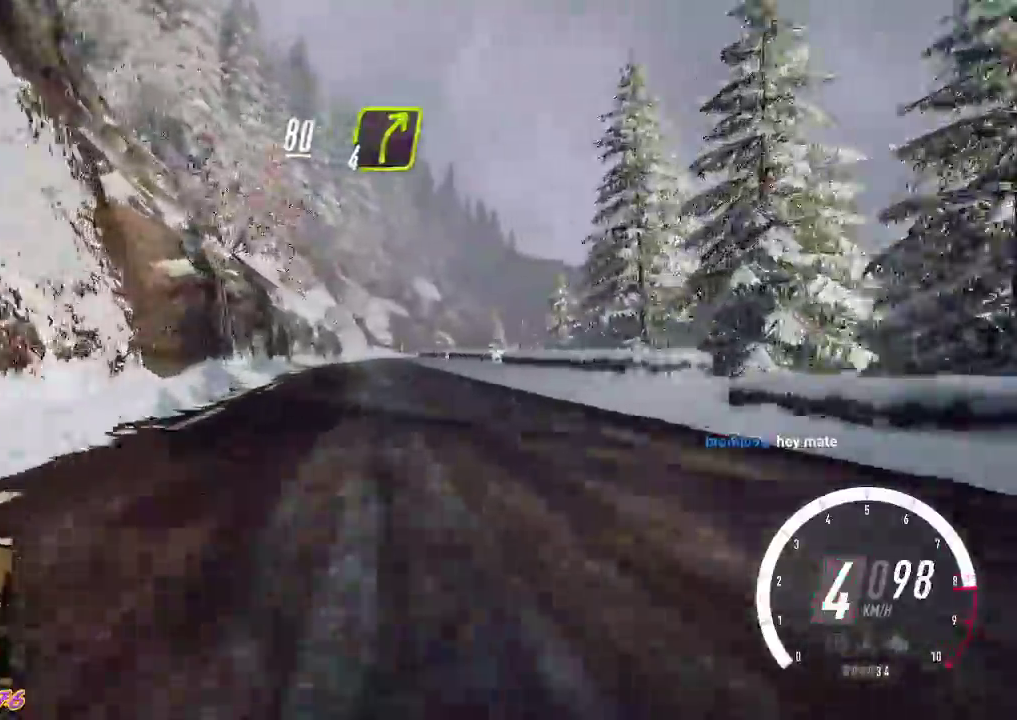
{"buttons": ["R2"], "left_stick": "center", "events": [[100, "B", "up"], [200, "left_stick", "left"], [267, "left_stick", "center"]]}
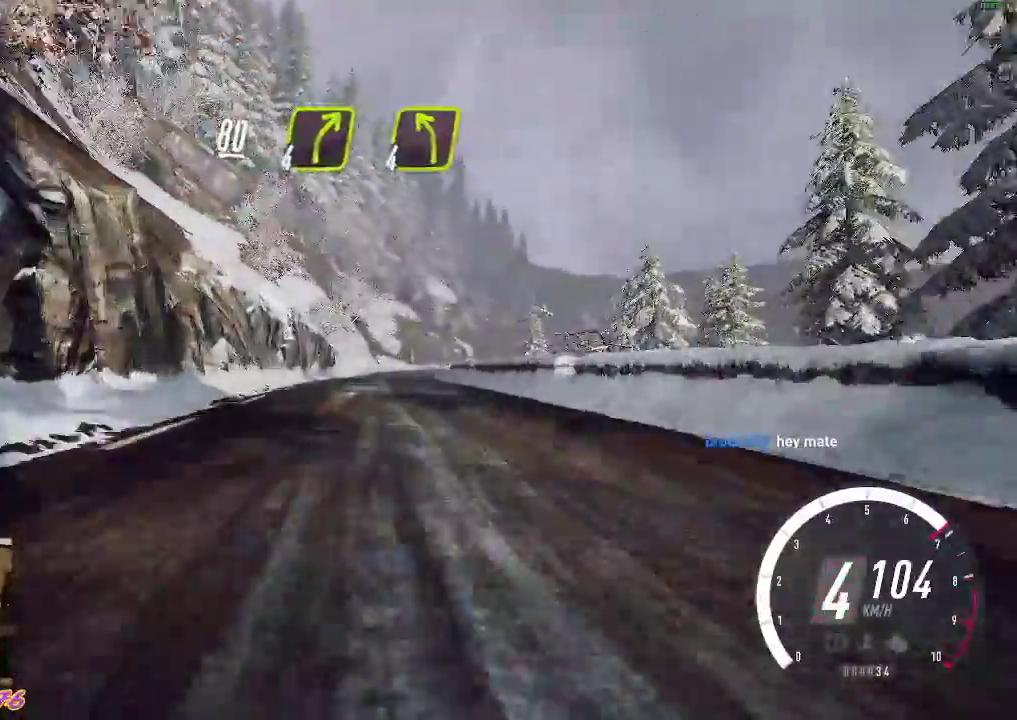
{"buttons": ["R2"], "left_stick": "down-right", "events": [[17, "left_stick", "right"], [133, "left_stick", "center"], [483, "left_stick", "down-right"]]}
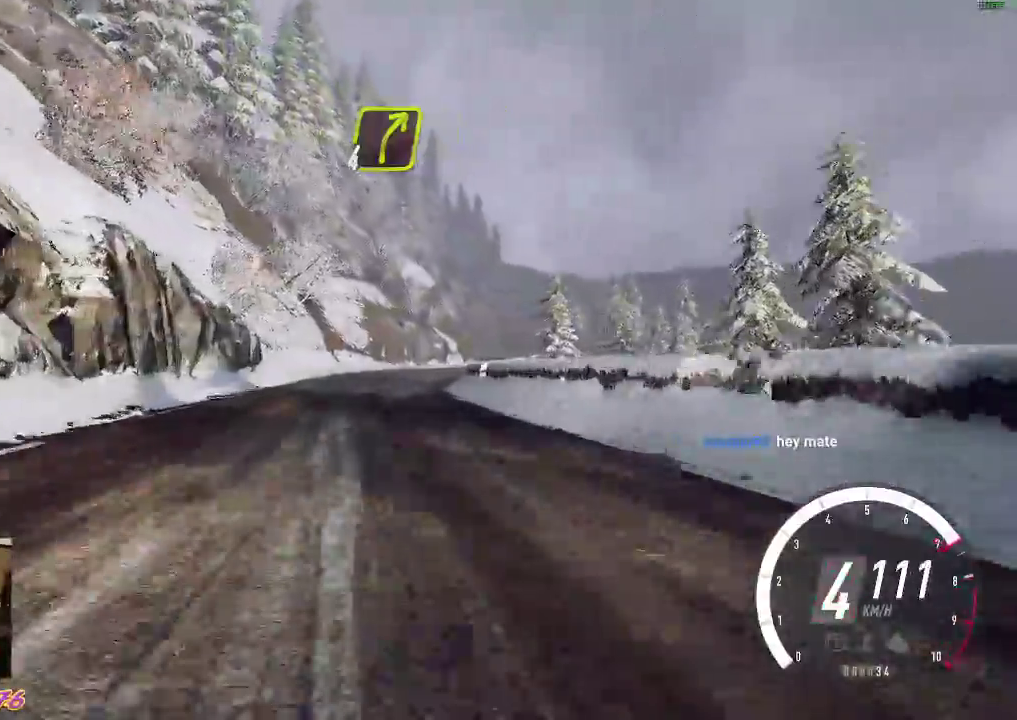
{"buttons": ["R2"], "left_stick": "center", "events": [[117, "R2", "up"], [367, "left_stick", "center"], [383, "R2", "down"]]}
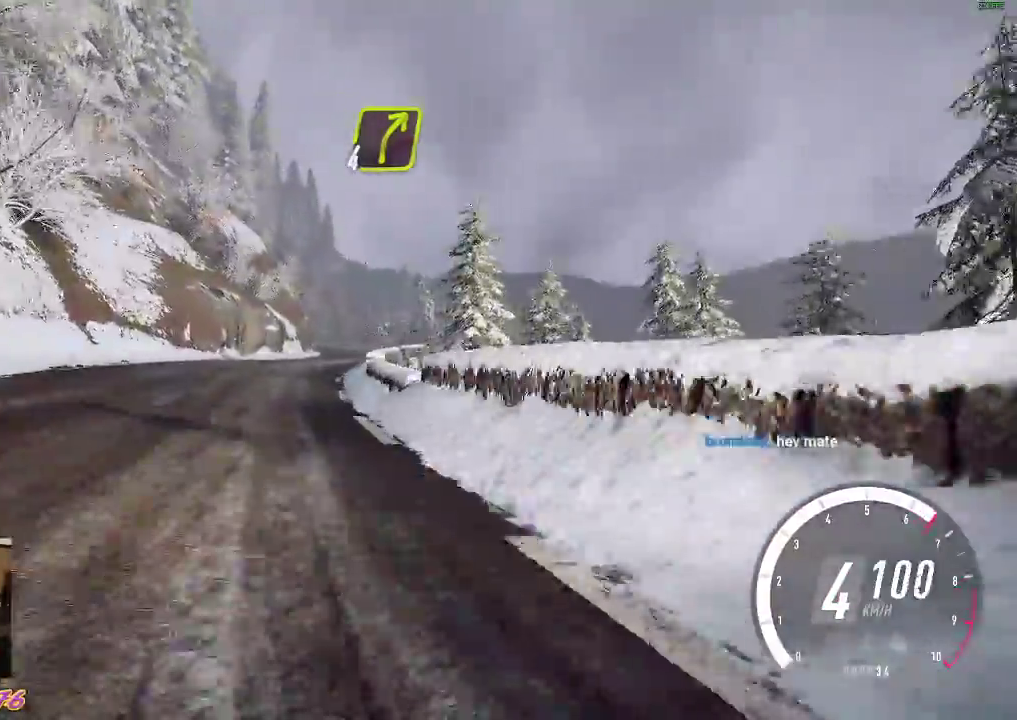
{"buttons": ["R2"], "left_stick": "down-right", "events": [[50, "left_stick", "left"], [200, "left_stick", "center"], [367, "left_stick", "down-right"]]}
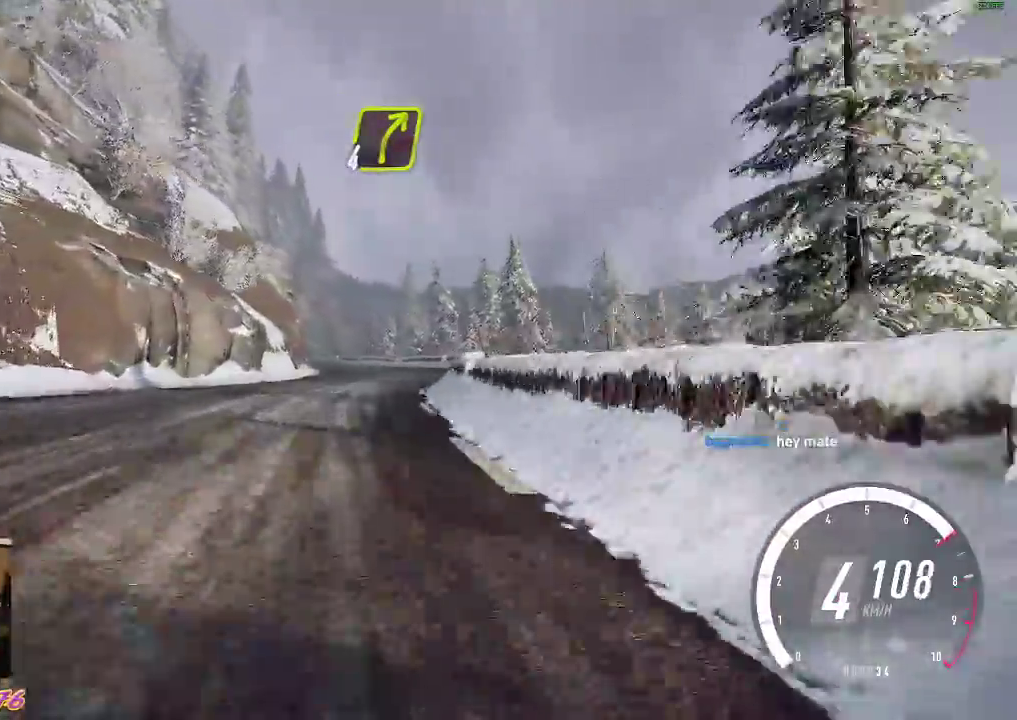
{"buttons": ["R2"], "left_stick": "left", "events": [[17, "left_stick", "center"], [483, "left_stick", "left"]]}
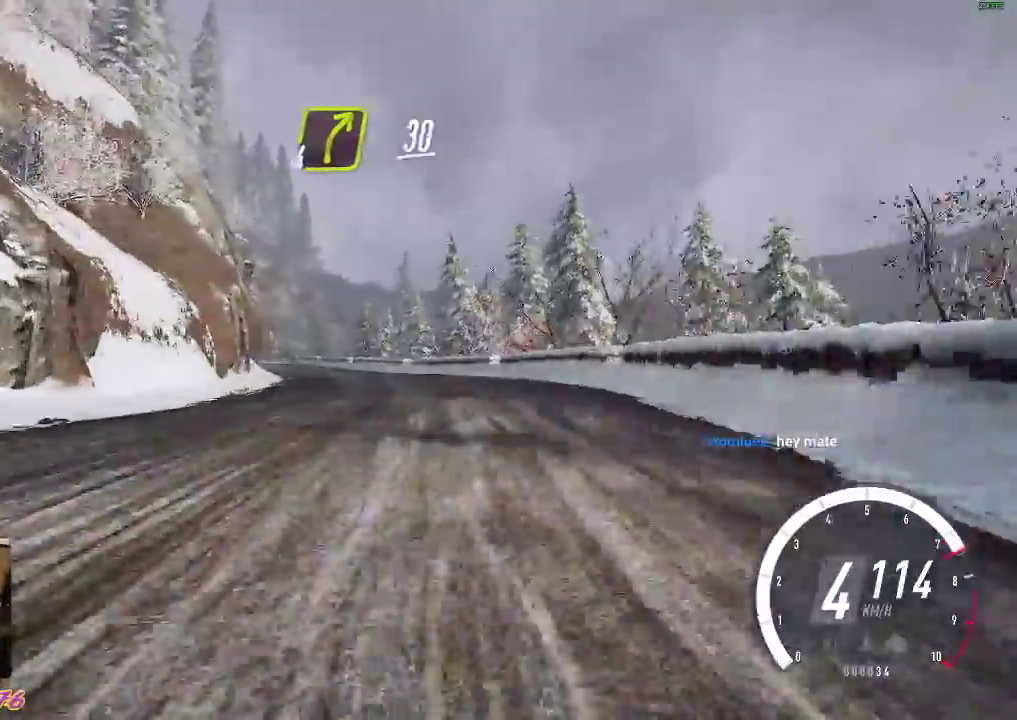
{"buttons": [], "left_stick": "left", "events": [[117, "left_stick", "center"], [233, "left_stick", "left"], [283, "R2", "up"]]}
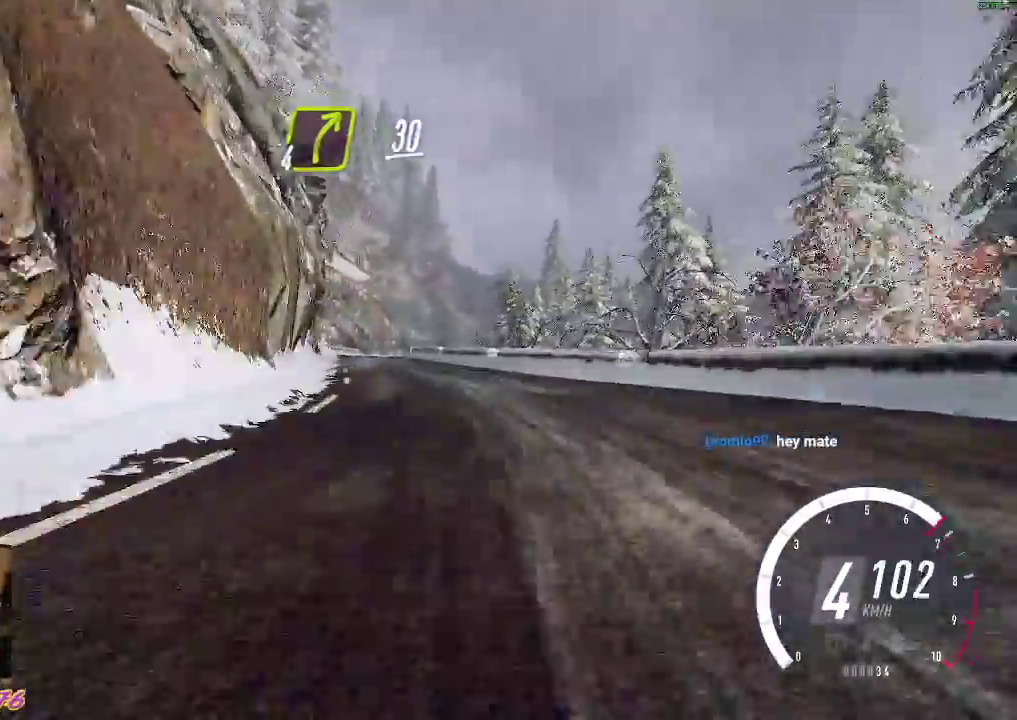
{"buttons": ["R2"], "left_stick": "center", "events": [[33, "R2", "down"], [67, "left_stick", "center"], [233, "left_stick", "left"], [400, "left_stick", "center"]]}
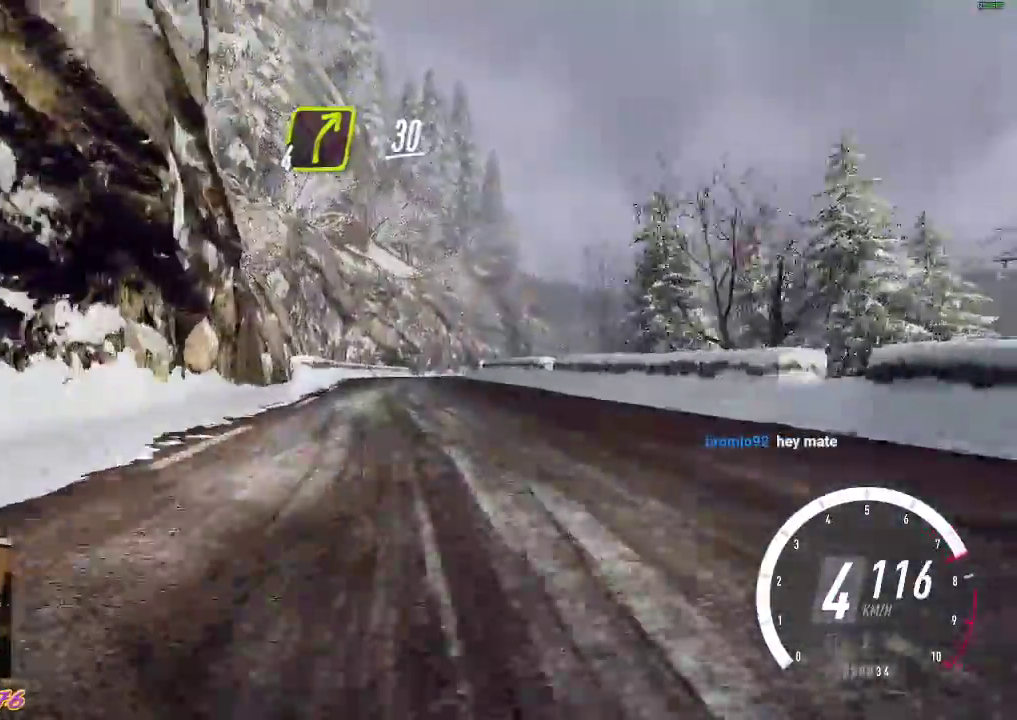
{"buttons": ["L2"], "left_stick": "down-right", "events": [[100, "L2", "down"], [117, "R2", "up"], [200, "X", "down"], [267, "left_stick", "right"], [317, "X", "up"], [333, "left_stick", "down-right"]]}
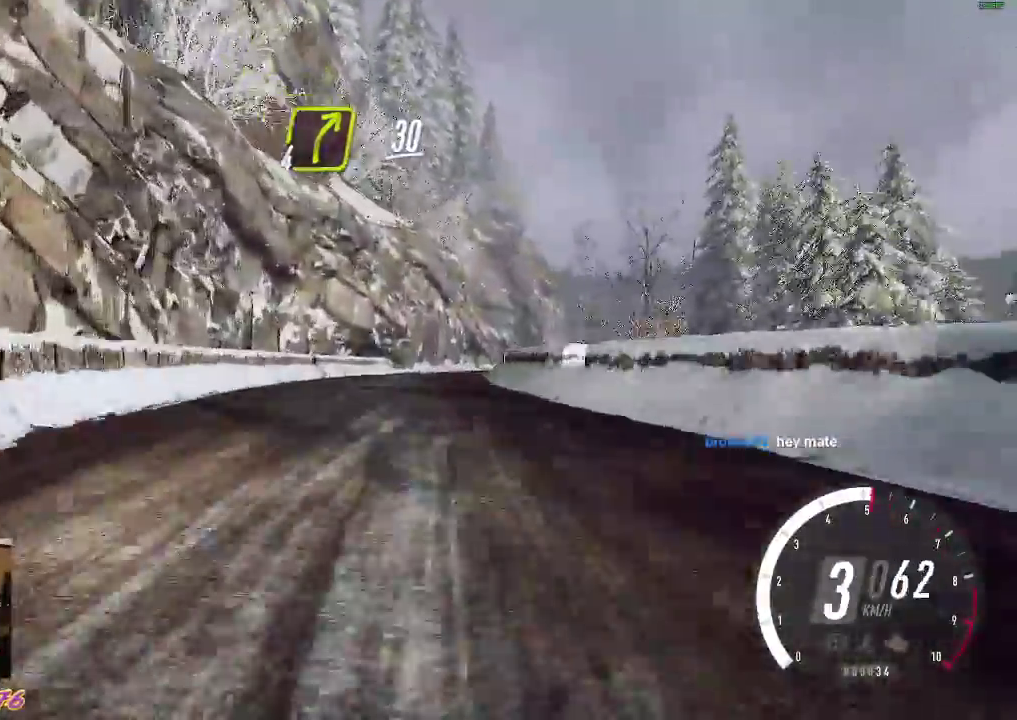
{"buttons": [], "left_stick": "down-right", "events": [[50, "L2", "up"], [83, "R2", "down"], [100, "left_stick", "center"], [183, "left_stick", "down-right"], [233, "R2", "up"]]}
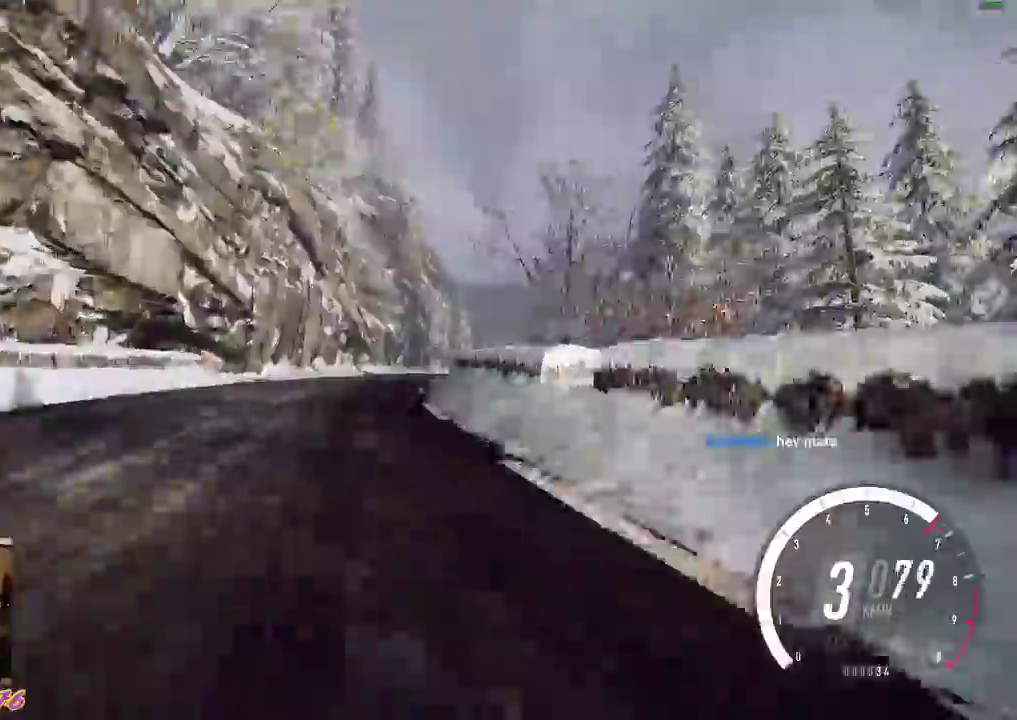
{"buttons": ["R2"], "left_stick": "down-right", "events": [[50, "R2", "down"], [50, "left_stick", "right"], [383, "left_stick", "down-right"]]}
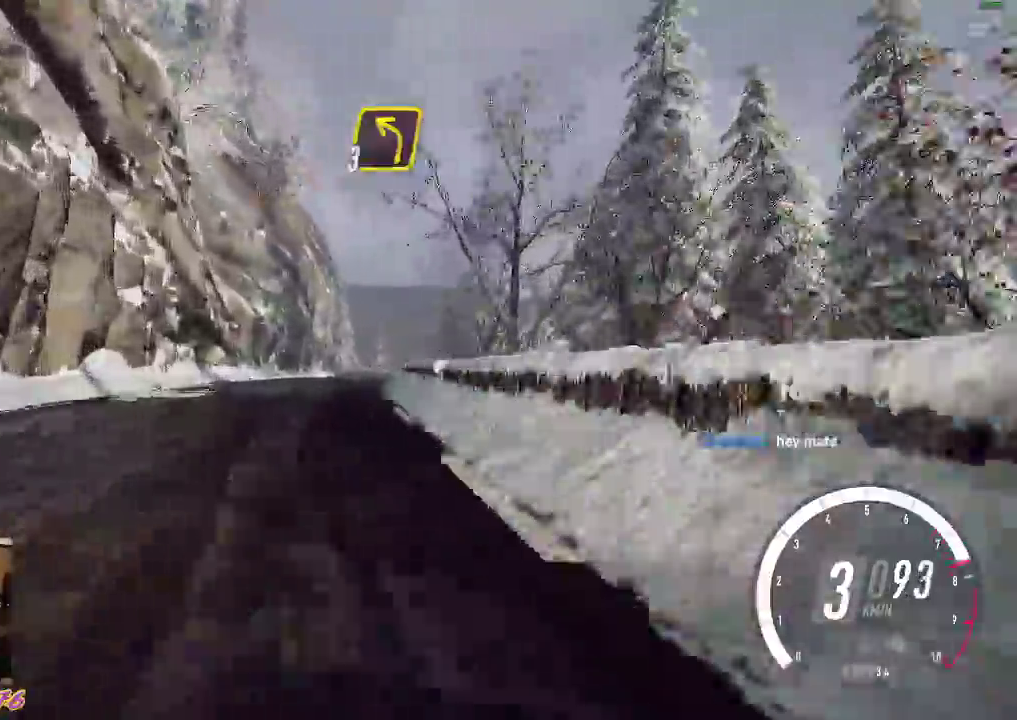
{"buttons": ["R2"], "left_stick": "center", "events": [[183, "left_stick", "center"], [250, "left_stick", "left"], [383, "left_stick", "center"]]}
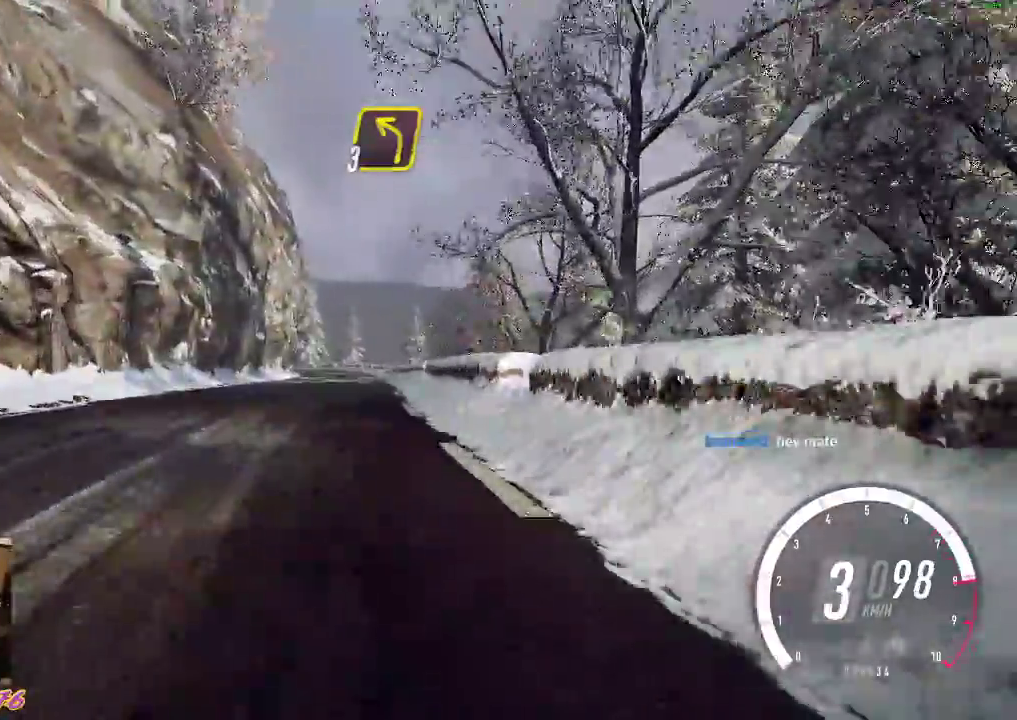
{"buttons": ["R2"], "left_stick": "down-right", "events": [[250, "B", "down"], [333, "left_stick", "down-right"], [383, "B", "up"]]}
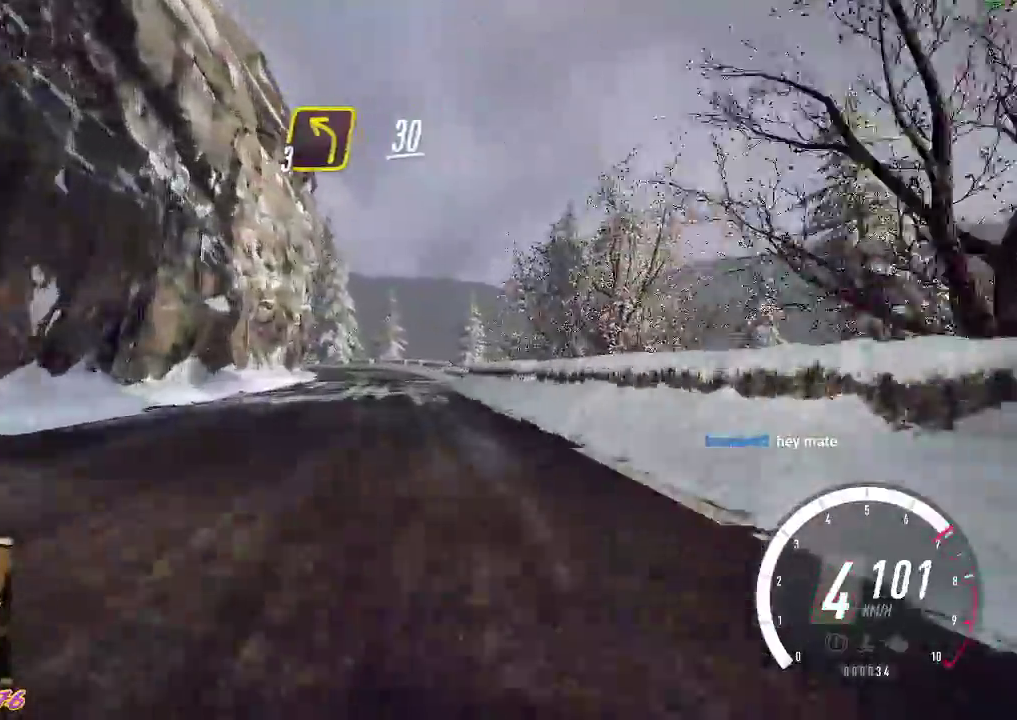
{"buttons": ["X", "L2"], "left_stick": "center", "events": [[83, "left_stick", "left"], [233, "left_stick", "center"], [350, "L2", "down"], [383, "R2", "up"], [467, "X", "down"]]}
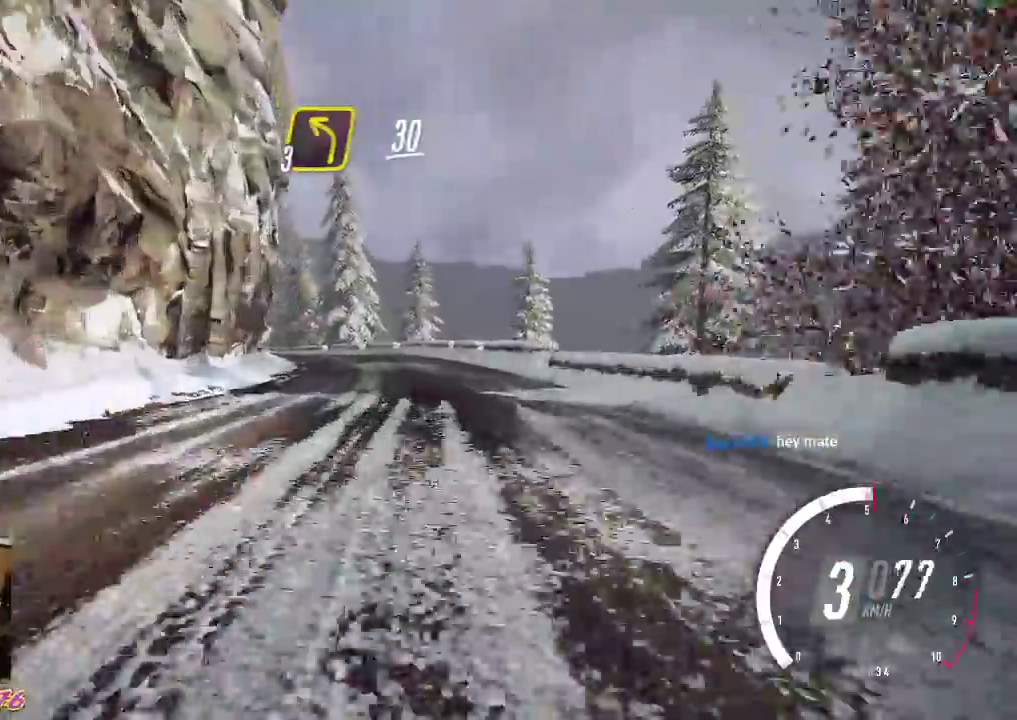
{"buttons": [], "left_stick": "left", "events": [[83, "X", "up"], [117, "left_stick", "left"], [233, "L2", "up"], [300, "R2", "down"], [500, "R2", "up"]]}
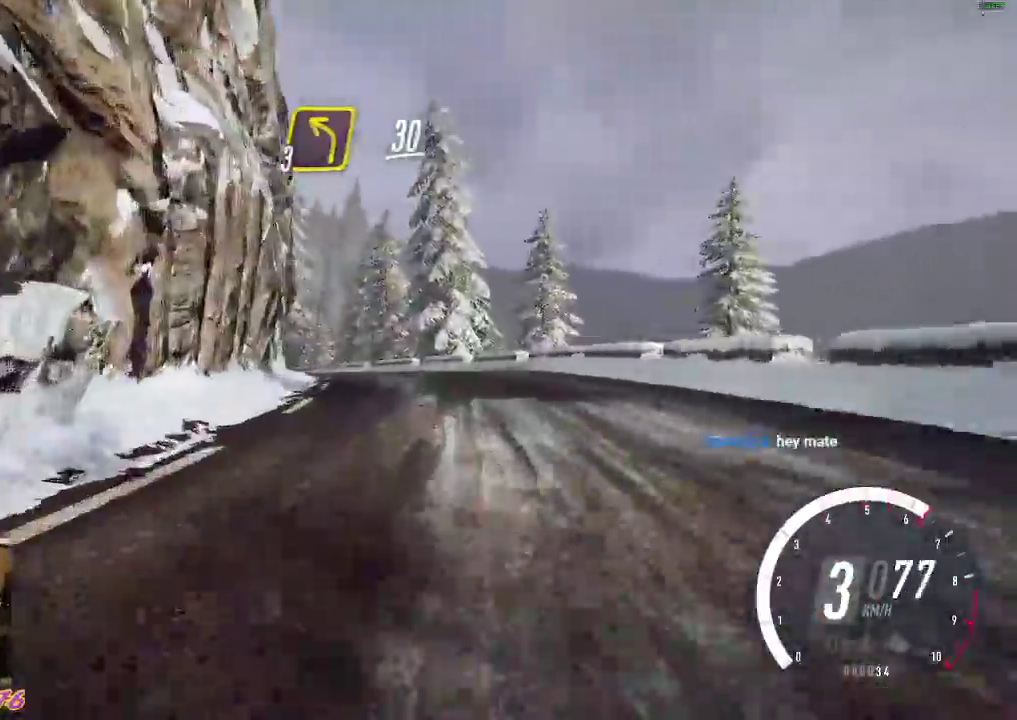
{"buttons": ["R2"], "left_stick": "center", "events": [[117, "R2", "down"], [217, "left_stick", "center"]]}
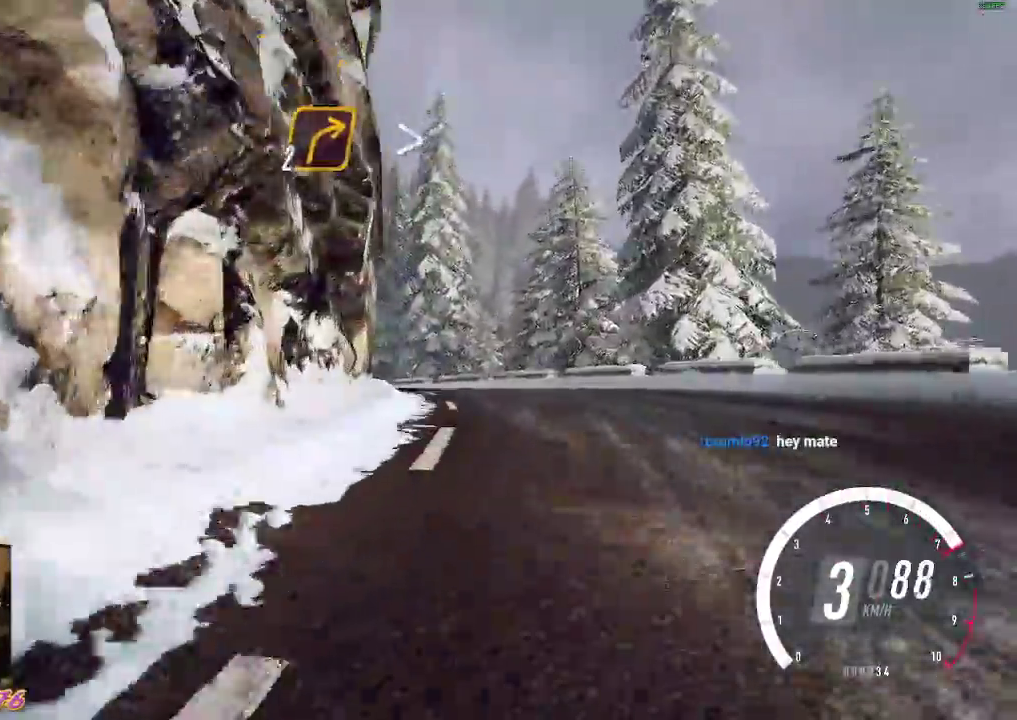
{"buttons": [], "left_stick": "left", "events": [[300, "R2", "up"], [300, "left_stick", "left"]]}
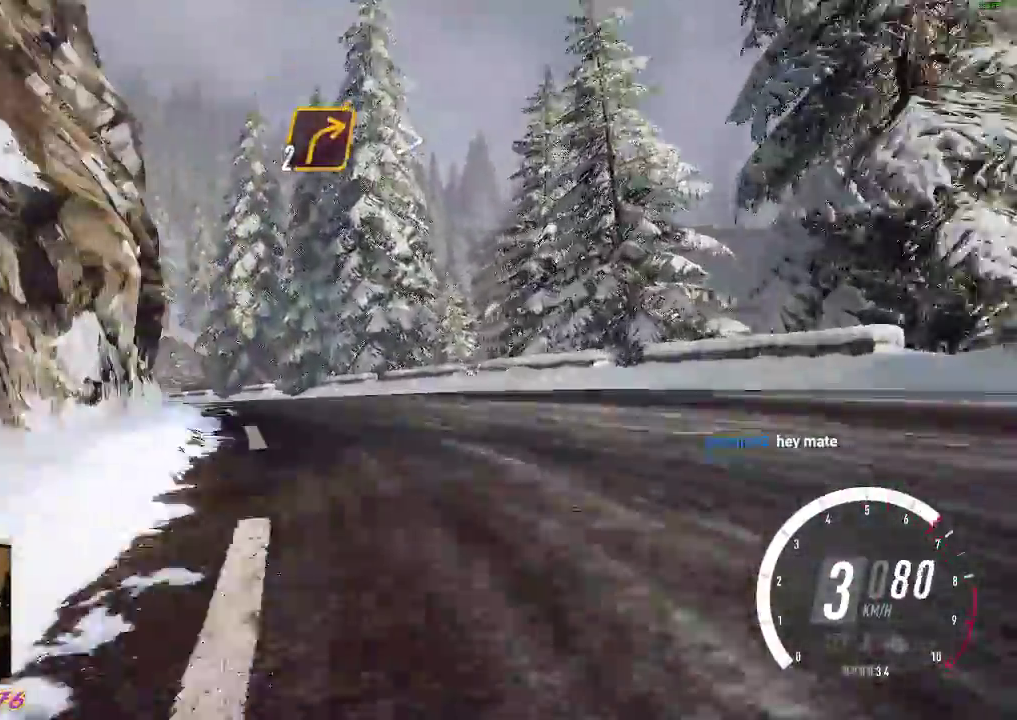
{"buttons": ["R2"], "left_stick": "left", "events": [[383, "R2", "down"]]}
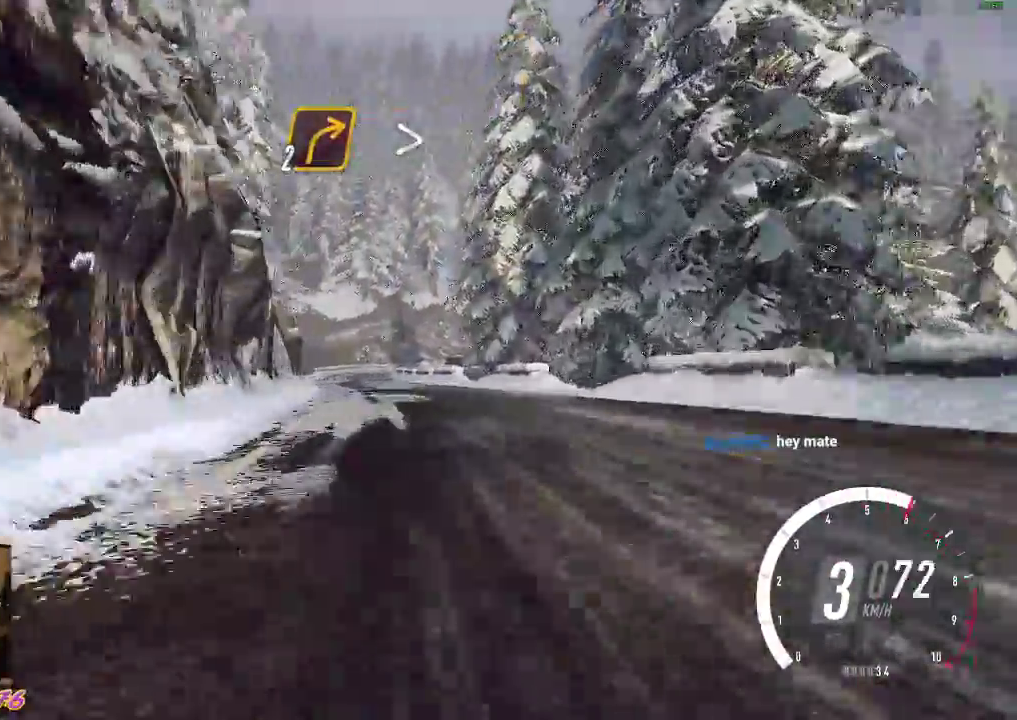
{"buttons": ["R2"], "left_stick": "left", "events": [[100, "left_stick", "center"], [233, "left_stick", "left"]]}
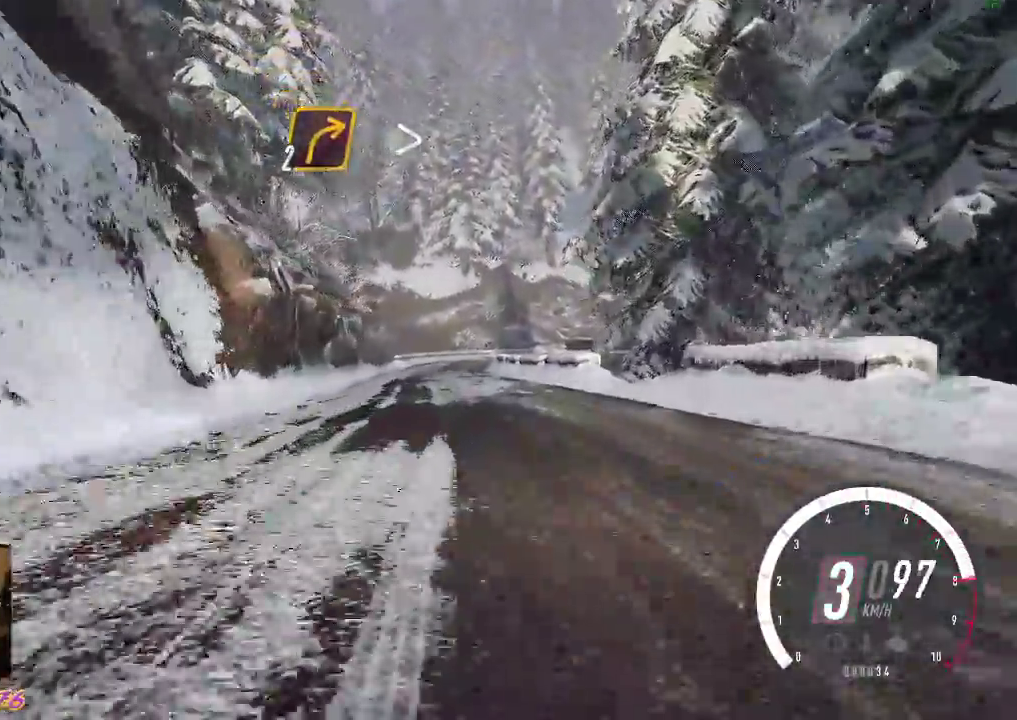
{"buttons": ["R2"], "left_stick": "center", "events": [[250, "left_stick", "center"]]}
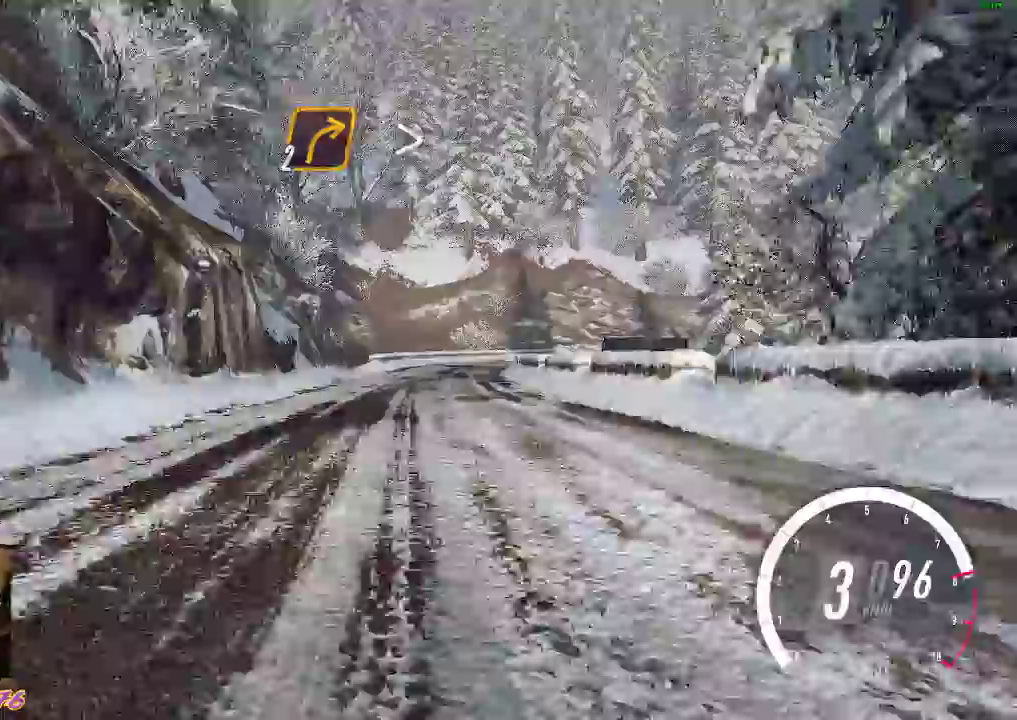
{"buttons": ["L2"], "left_stick": "down-right", "events": [[133, "R2", "up"], [150, "L2", "down"], [350, "X", "down"], [433, "left_stick", "down-right"], [483, "X", "up"]]}
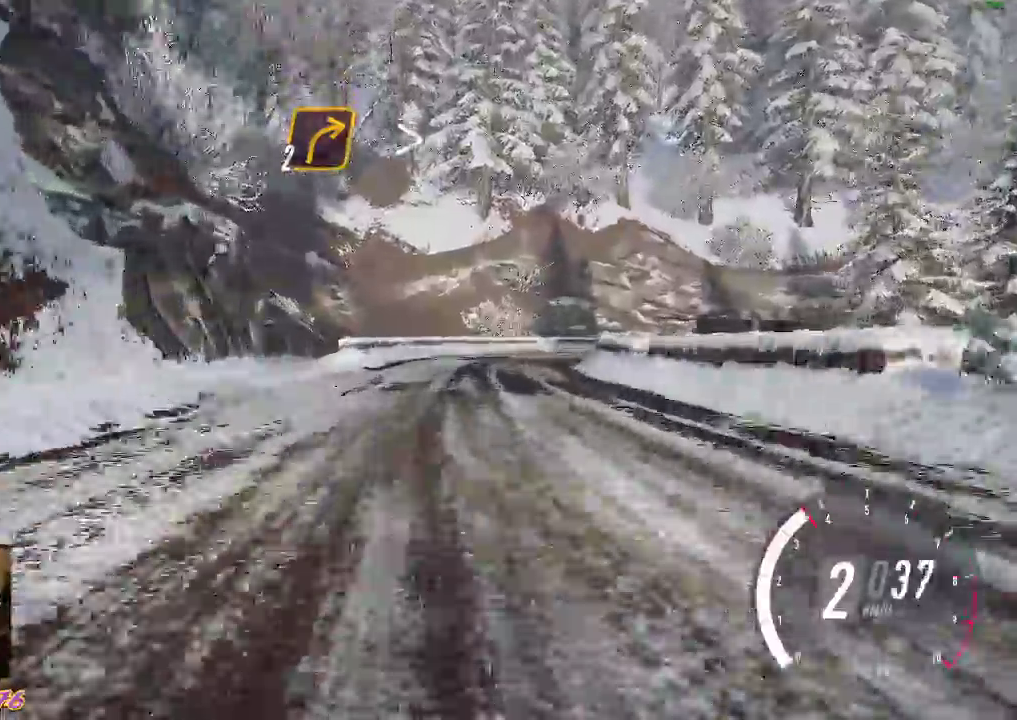
{"buttons": ["R2"], "left_stick": "down-right", "events": [[133, "left_stick", "right"], [233, "L2", "up"], [233, "left_stick", "down-right"], [250, "A", "down"], [400, "A", "up"], [467, "R2", "down"]]}
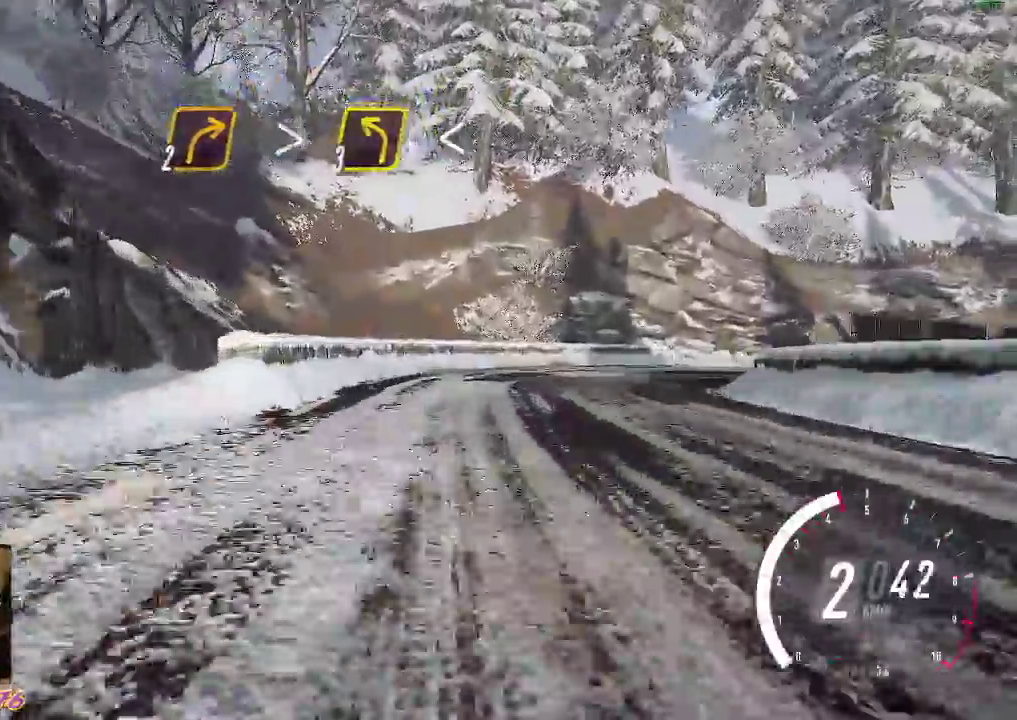
{"buttons": ["R2"], "left_stick": "down-right", "events": [[233, "R2", "up"], [383, "R2", "down"]]}
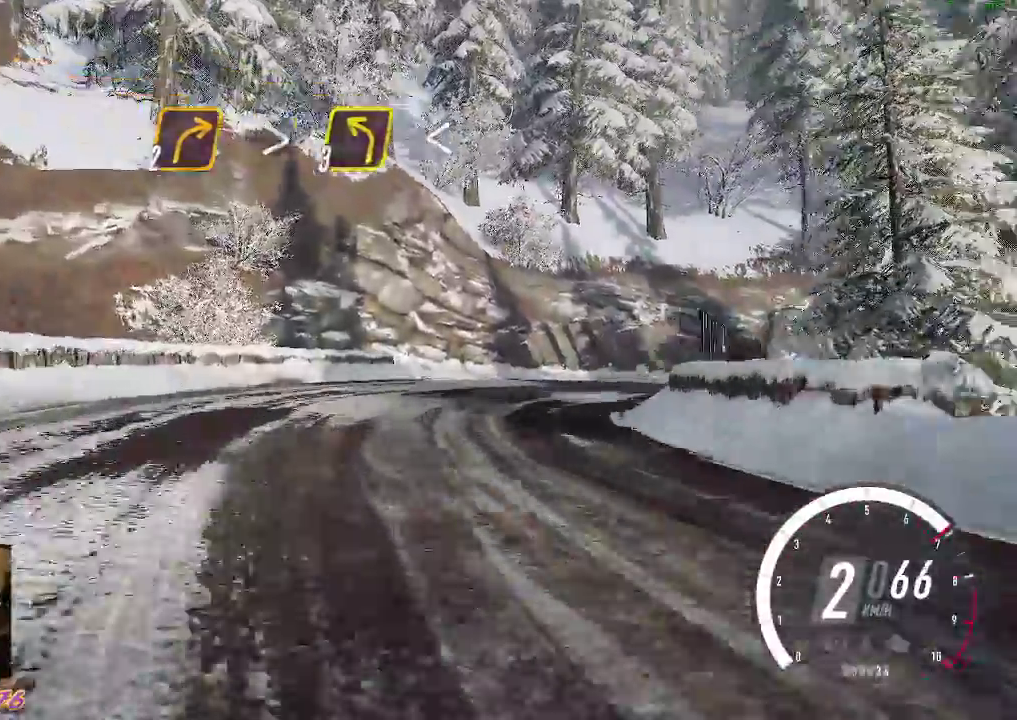
{"buttons": ["R2"], "left_stick": "down-right", "events": [[17, "R2", "up"], [150, "R2", "down"], [400, "A", "down"], [483, "A", "up"]]}
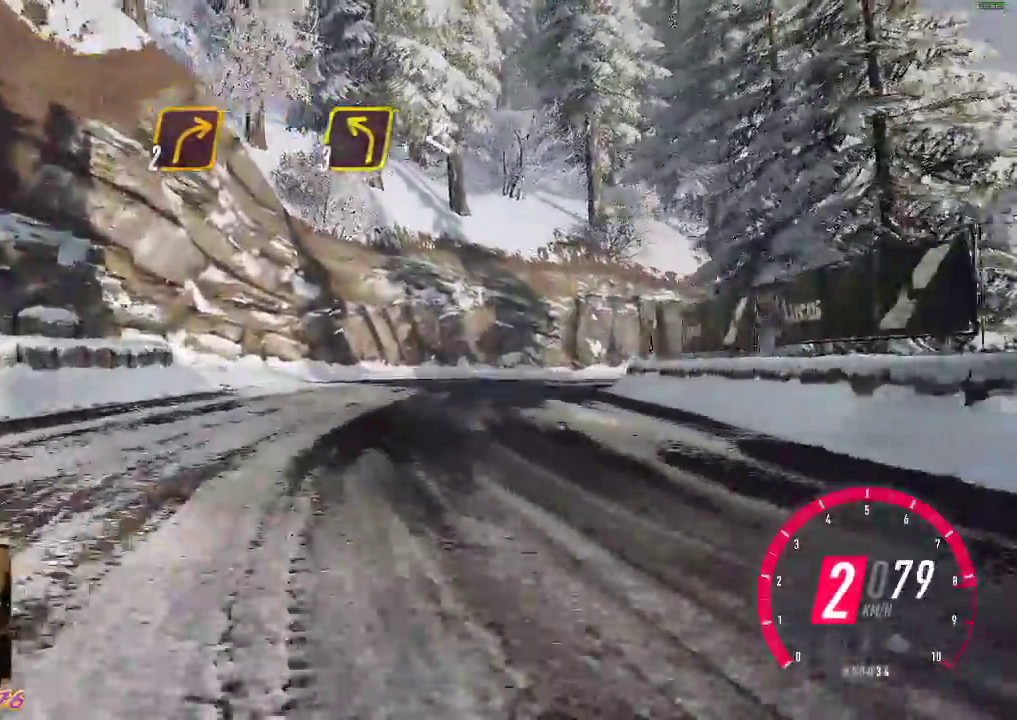
{"buttons": ["R2"], "left_stick": "down-right", "events": [[50, "R2", "up"], [233, "R2", "down"]]}
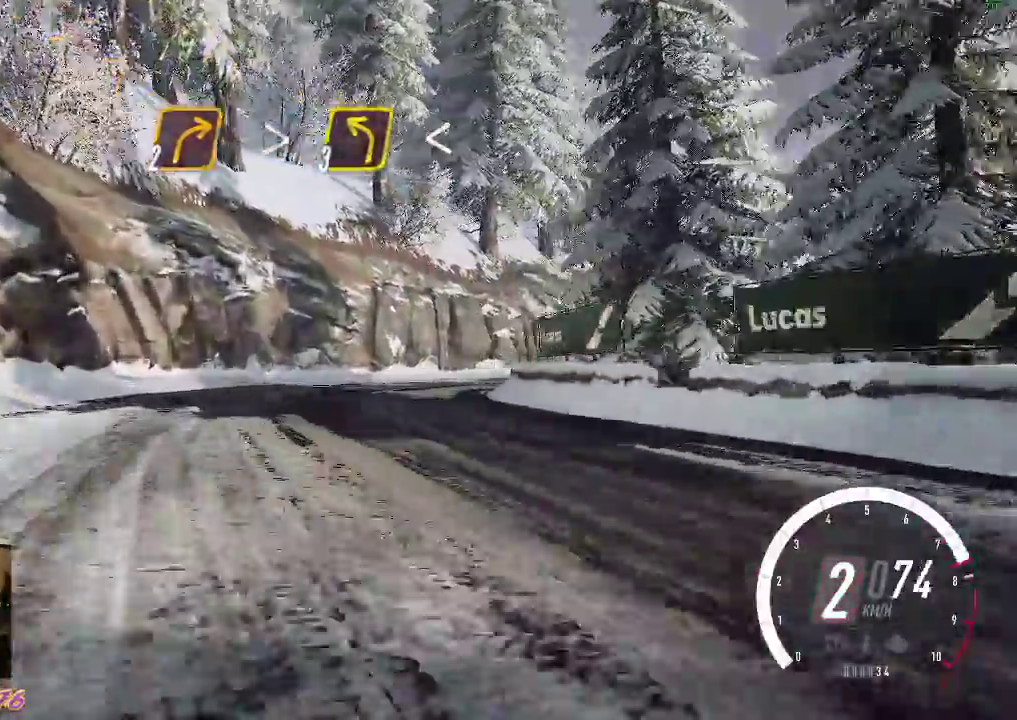
{"buttons": [], "left_stick": "down-right", "events": [[17, "R2", "up"], [133, "R2", "down"], [333, "R2", "up"]]}
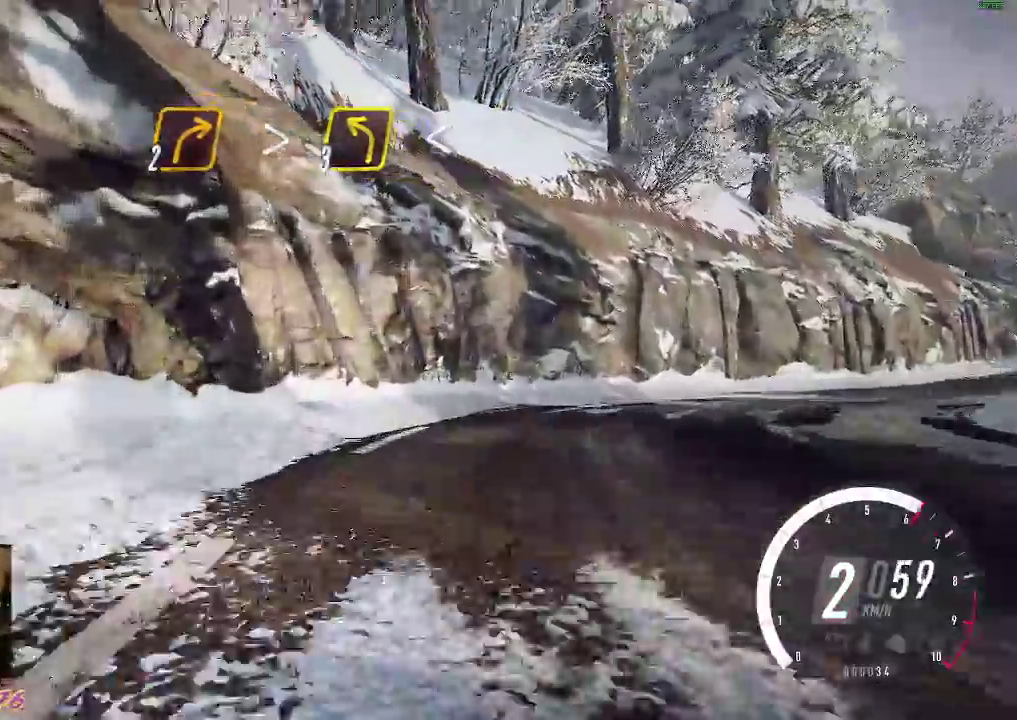
{"buttons": ["R2"], "left_stick": "down-right", "events": [[167, "A", "down"], [333, "X", "down"], [450, "A", "up"], [467, "X", "up"], [500, "R2", "down"]]}
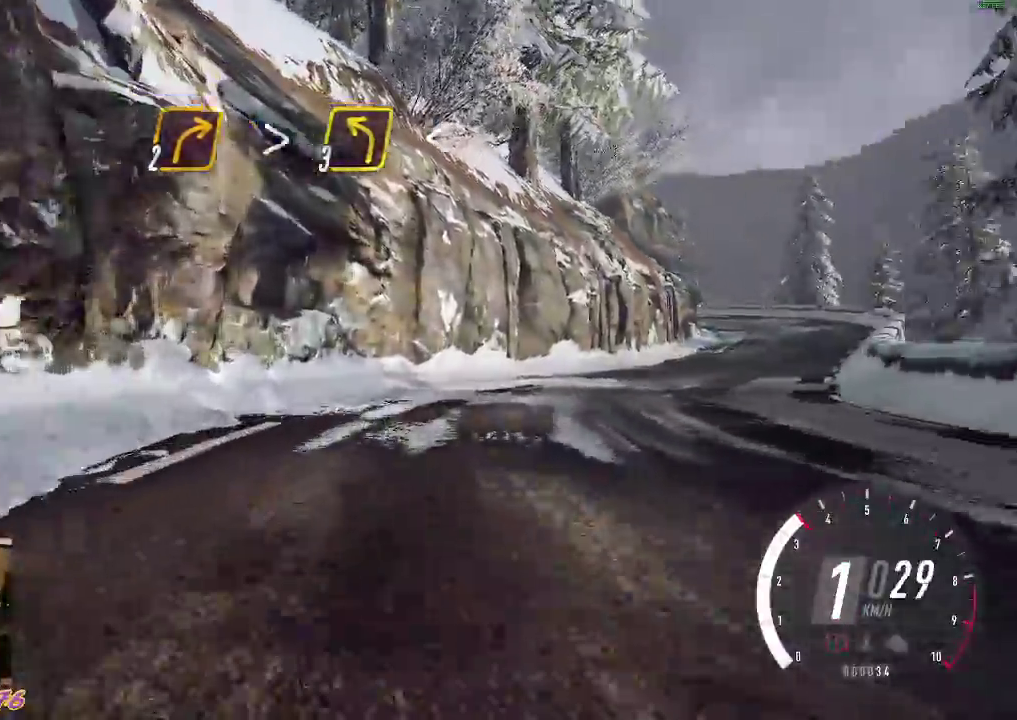
{"buttons": ["R2"], "left_stick": "center", "events": [[383, "left_stick", "center"]]}